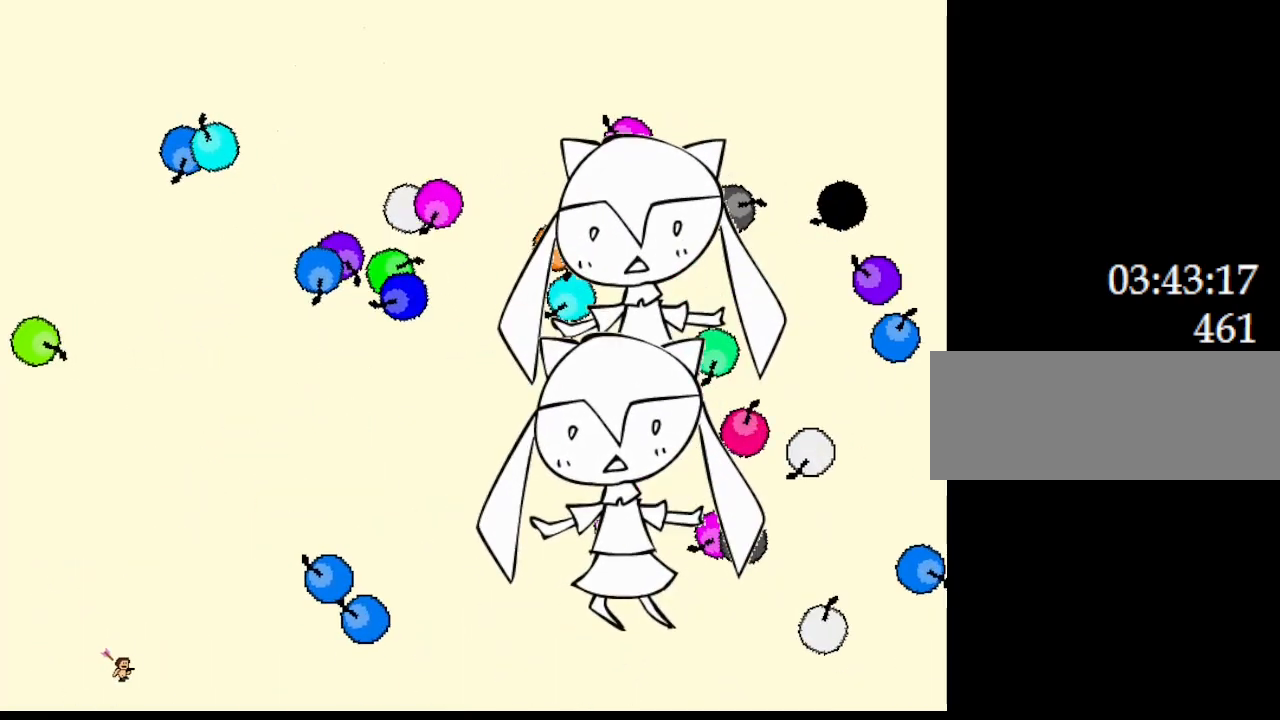
Gameplay with keyboard; each line is a JSON object with the keys held at the frame after it. "events" lists presses ("down") and releases ("up") of "down", "left", "r", "right", "up" and "z" between this image and that frame as [ms after this image, input, new state], when the widget could be followed in between. No other keys are recorded. Mouse input is not recorded. Not read: other_keys.
{"keys": ["left"], "events": [[17, "right", "up"], [383, "left", "down"]]}
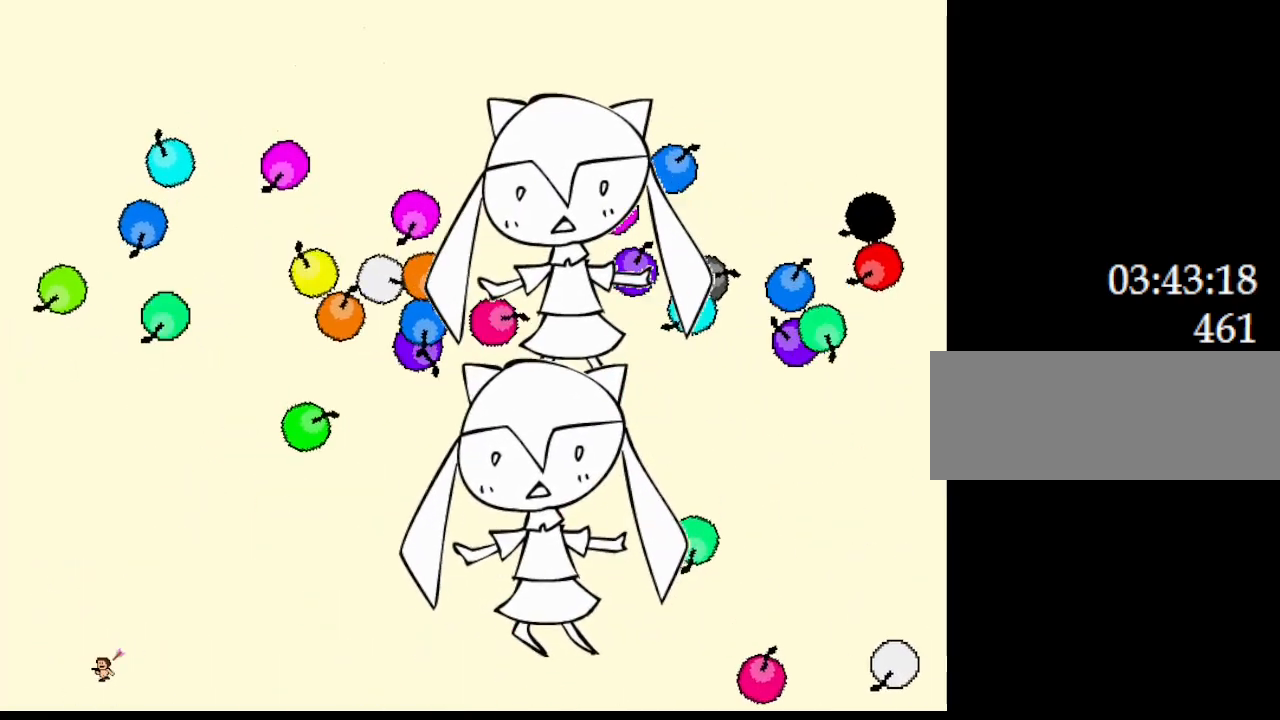
{"keys": ["right"], "events": [[50, "left", "up"], [217, "right", "down"]]}
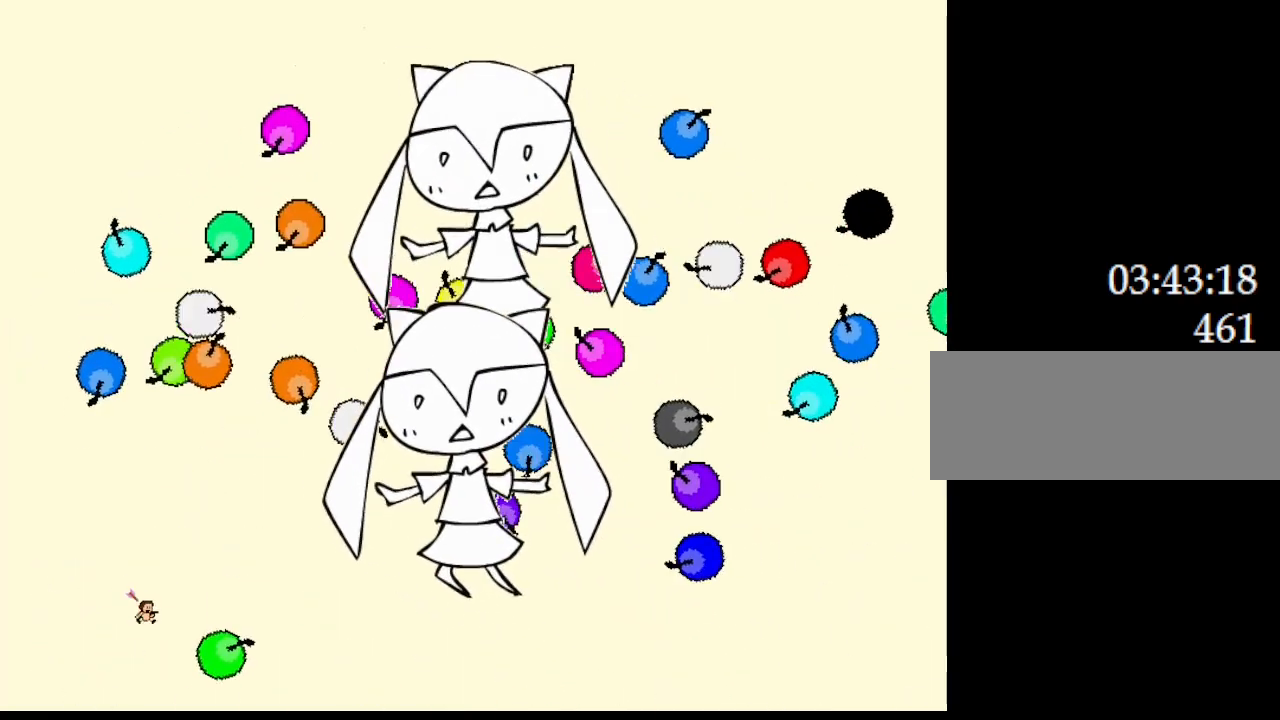
{"keys": [], "events": [[417, "right", "up"]]}
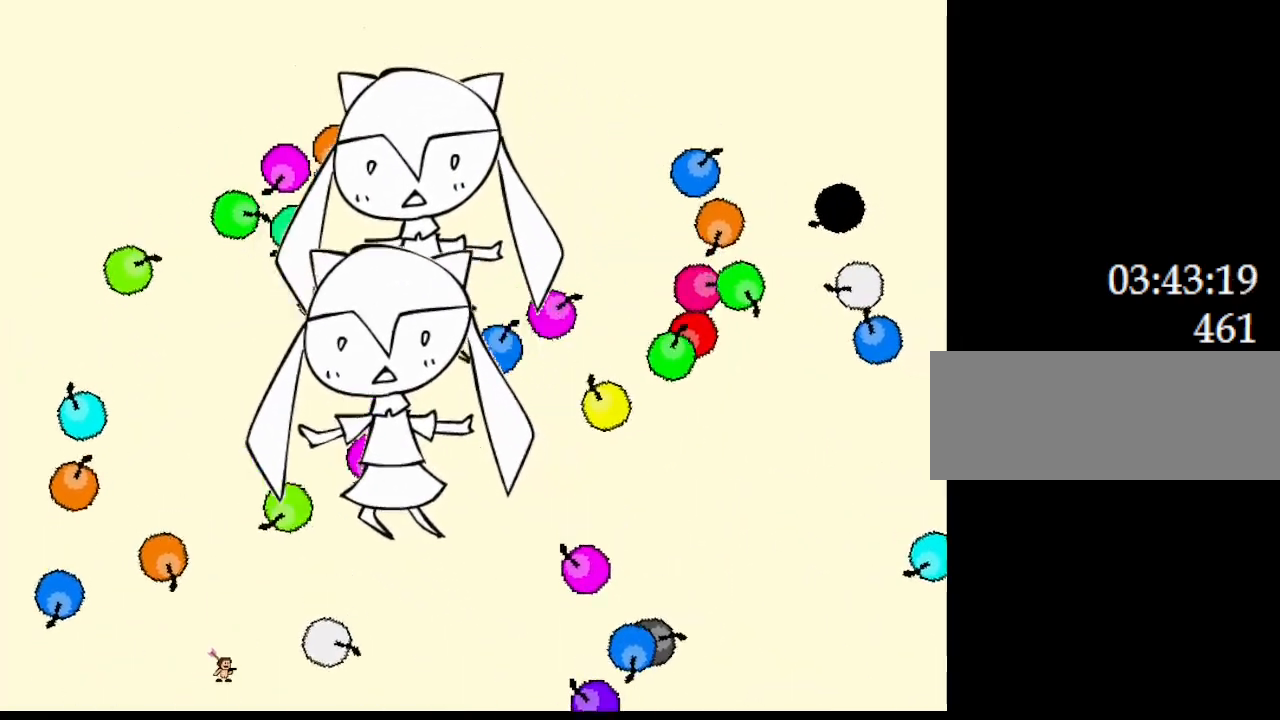
{"keys": ["left"], "events": [[50, "left", "down"]]}
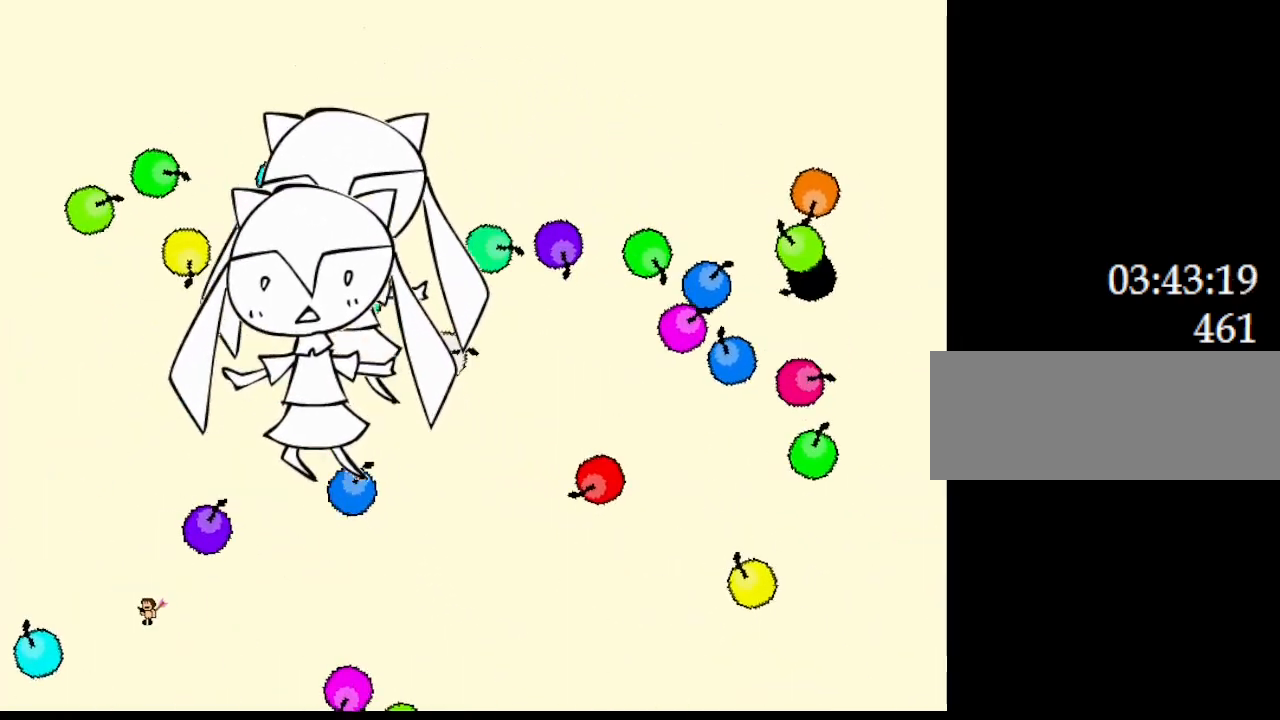
{"keys": ["left"], "events": []}
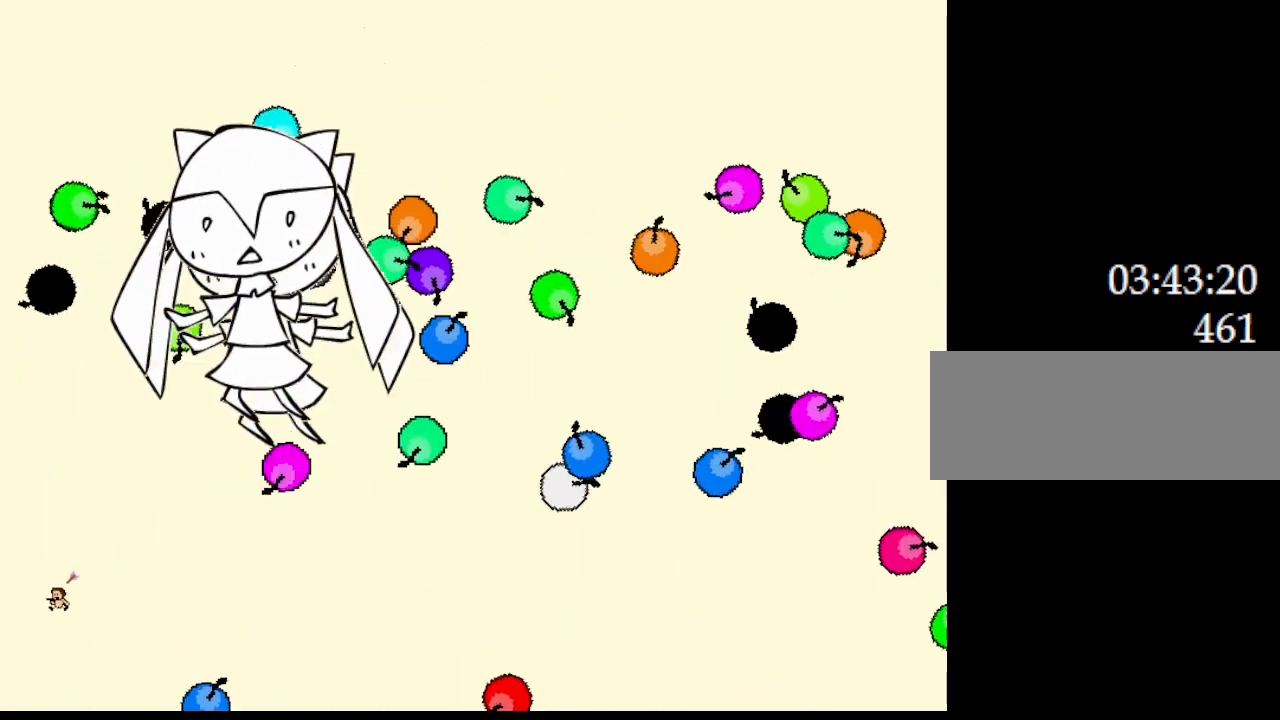
{"keys": [], "events": [[50, "left", "up"], [83, "right", "down"], [267, "right", "up"]]}
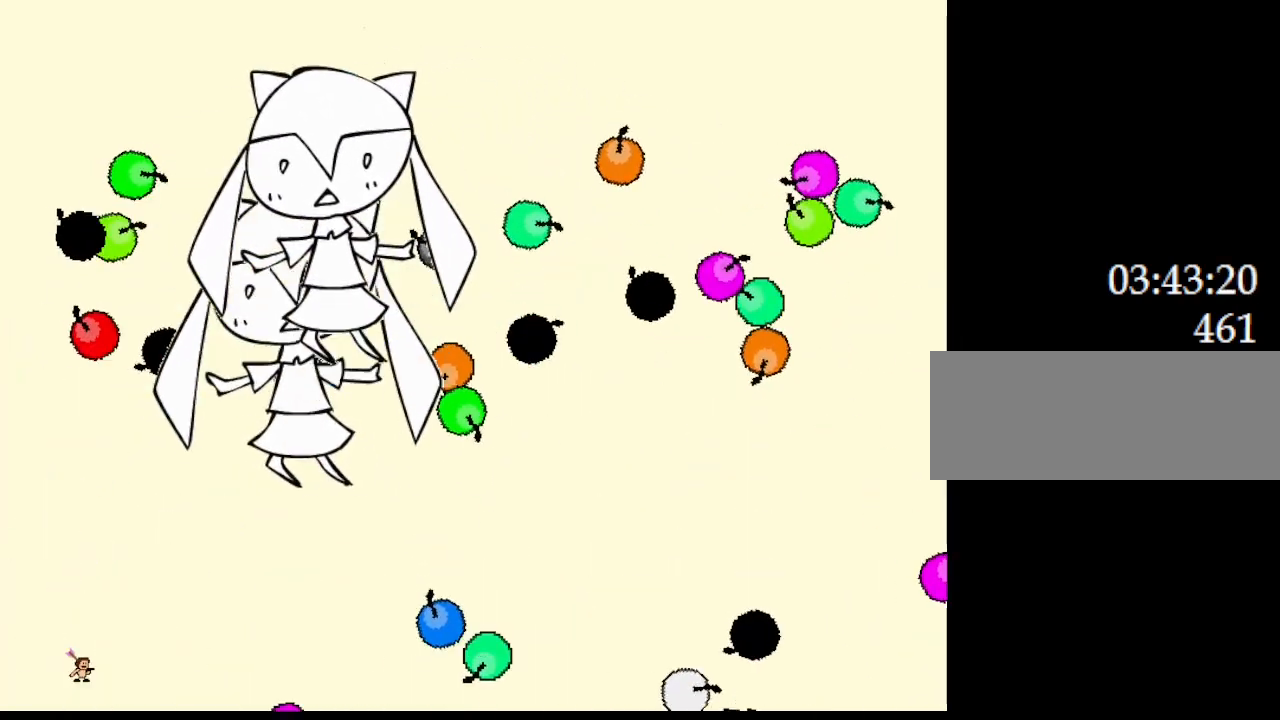
{"keys": ["left"], "events": [[483, "left", "down"]]}
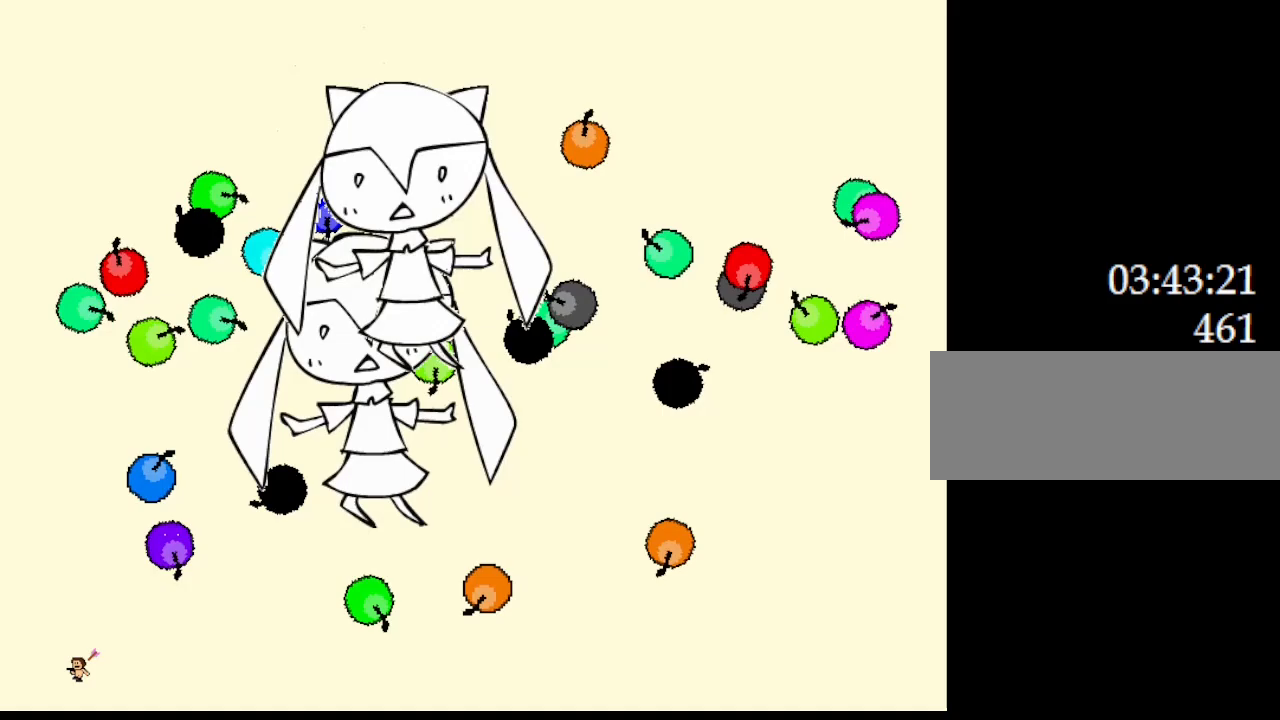
{"keys": ["right"], "events": [[300, "left", "up"], [367, "right", "down"]]}
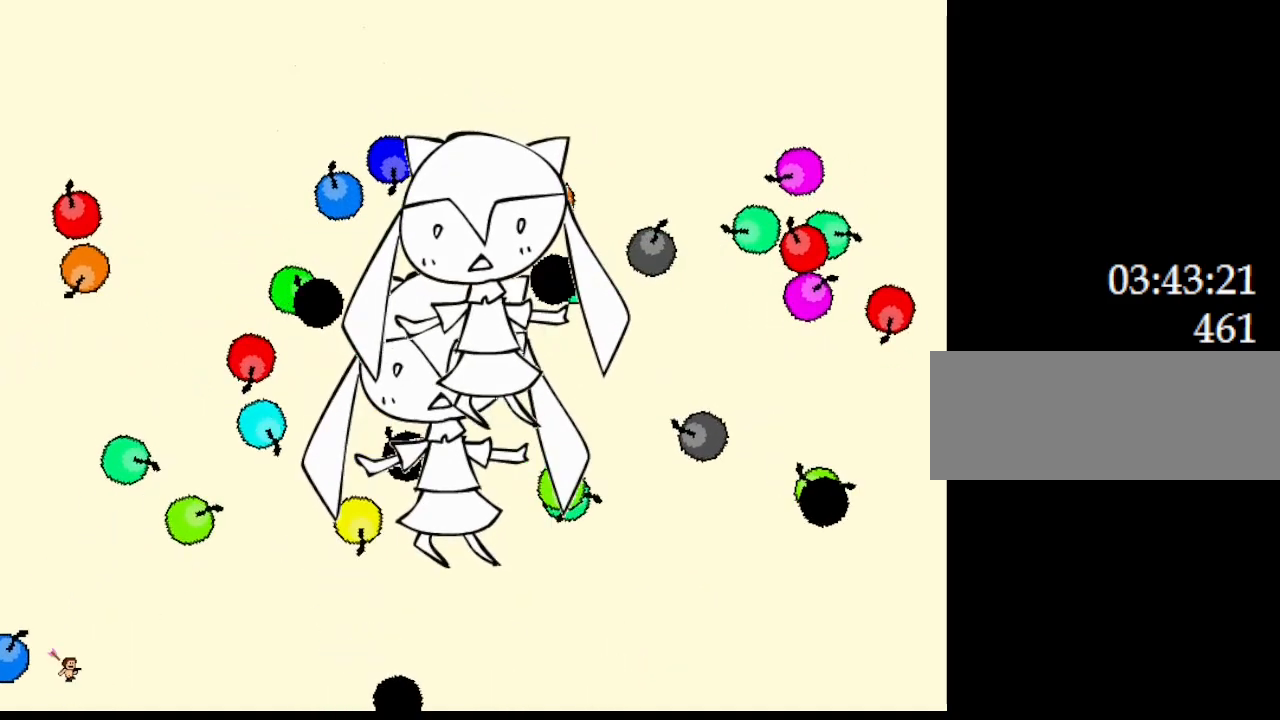
{"keys": [], "events": [[17, "left", "down"], [33, "right", "up"], [50, "left", "up"], [133, "right", "down"], [417, "right", "up"]]}
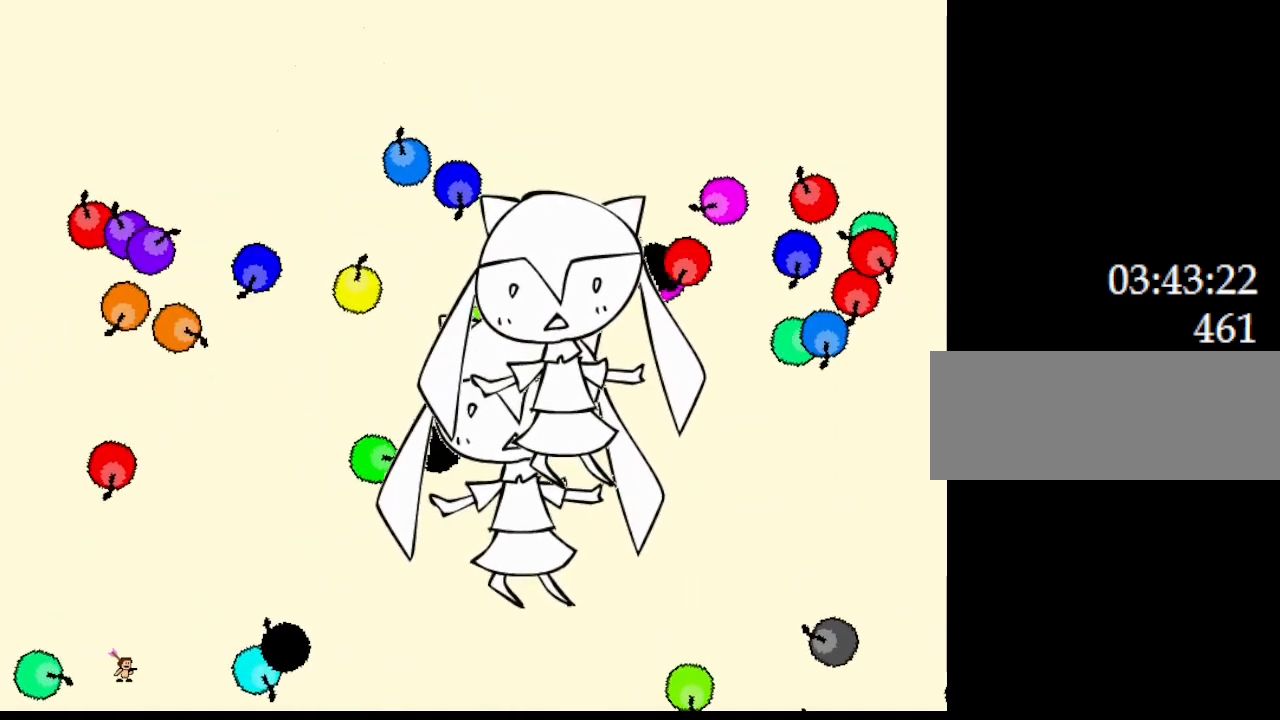
{"keys": ["left"], "events": [[17, "left", "down"], [150, "left", "up"], [233, "right", "down"], [400, "right", "up"], [433, "left", "down"]]}
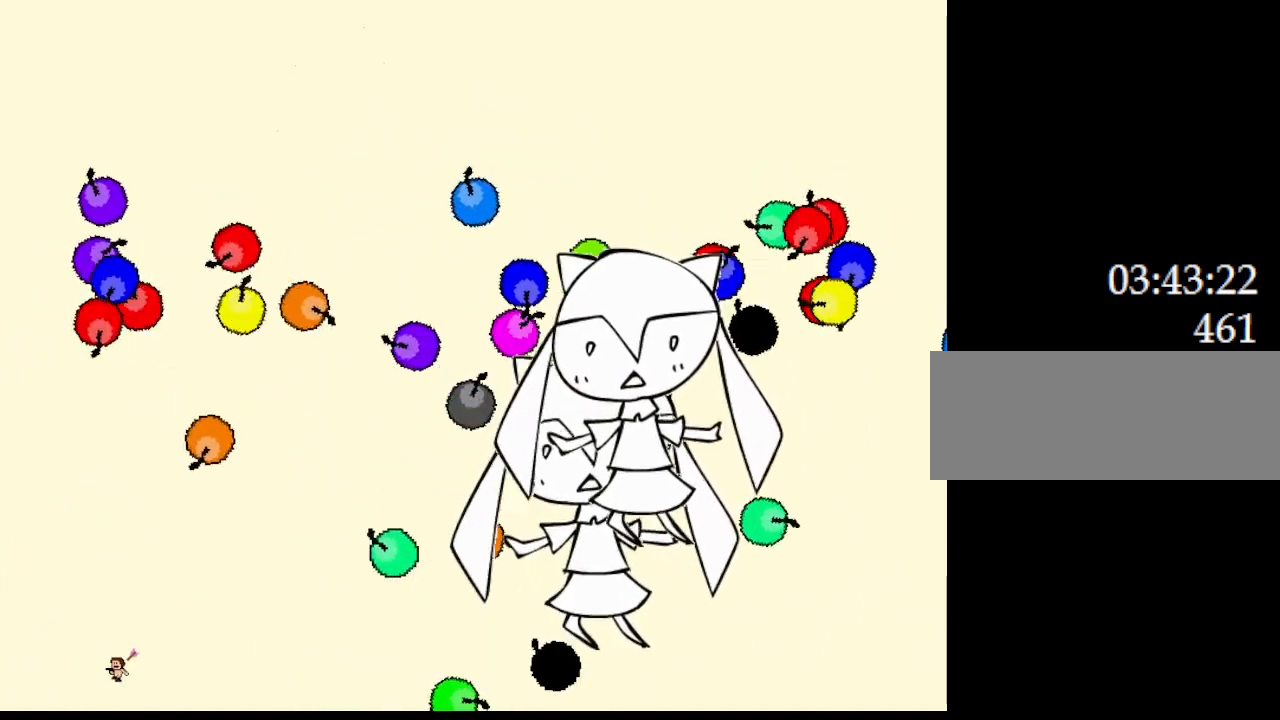
{"keys": [], "events": [[133, "left", "up"], [417, "left", "down"], [500, "left", "up"]]}
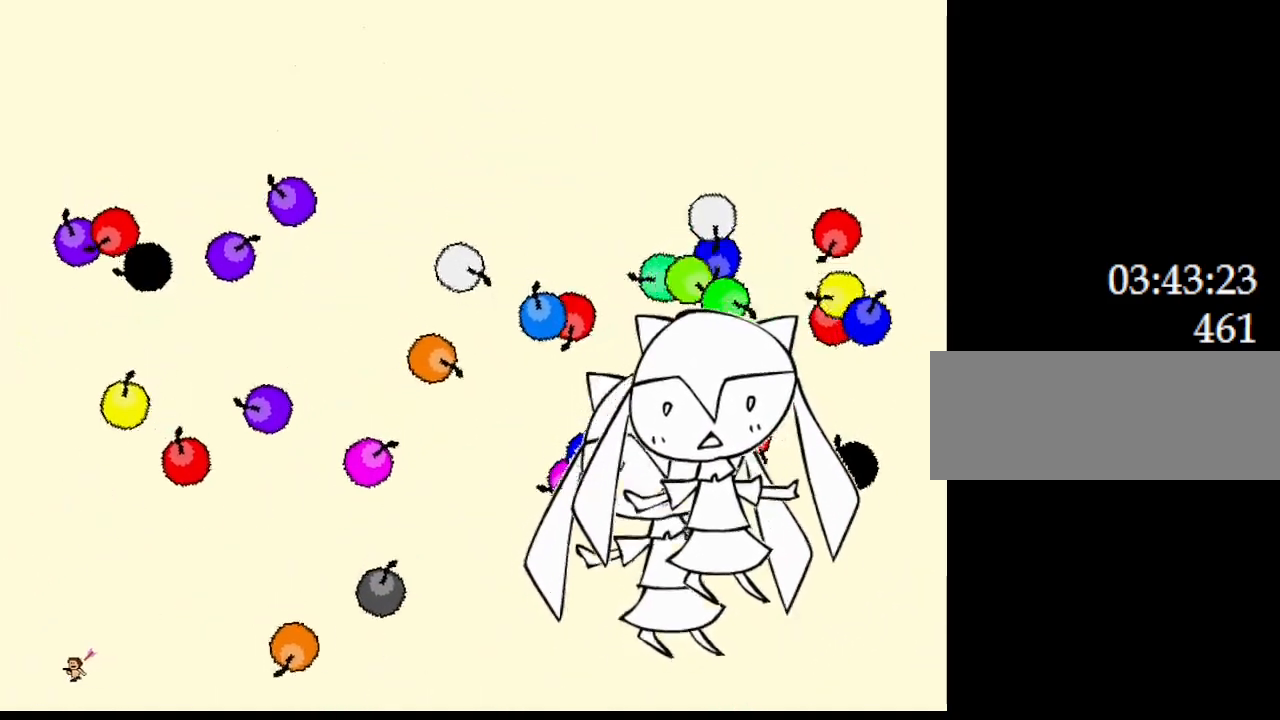
{"keys": ["right"], "events": [[250, "right", "down"]]}
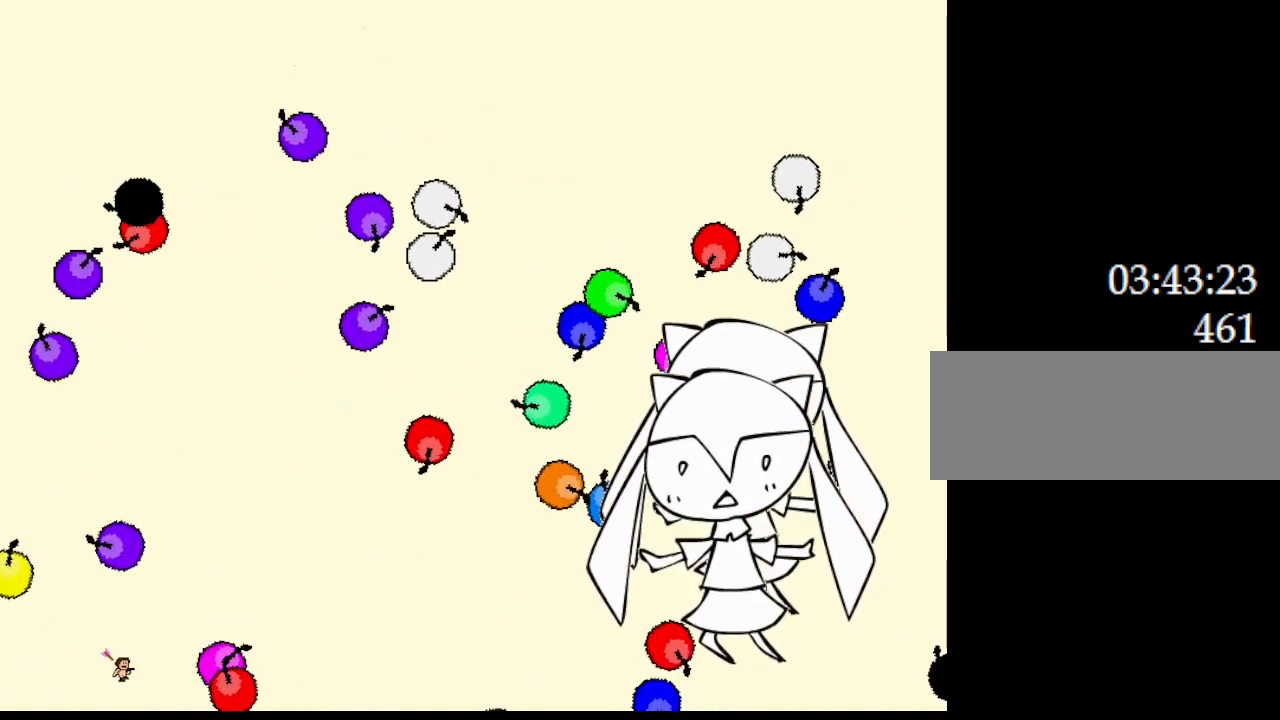
{"keys": [], "events": [[267, "left", "down"], [267, "right", "up"], [417, "left", "up"]]}
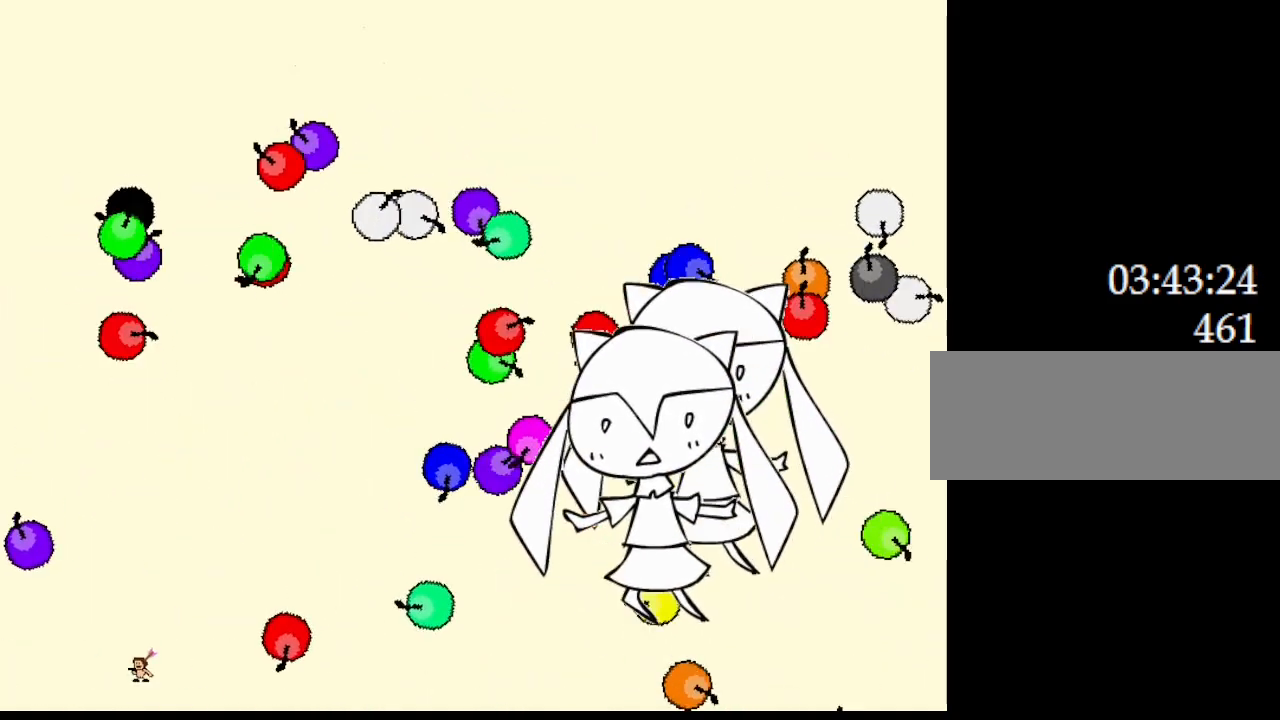
{"keys": [], "events": [[100, "left", "down"], [433, "left", "up"]]}
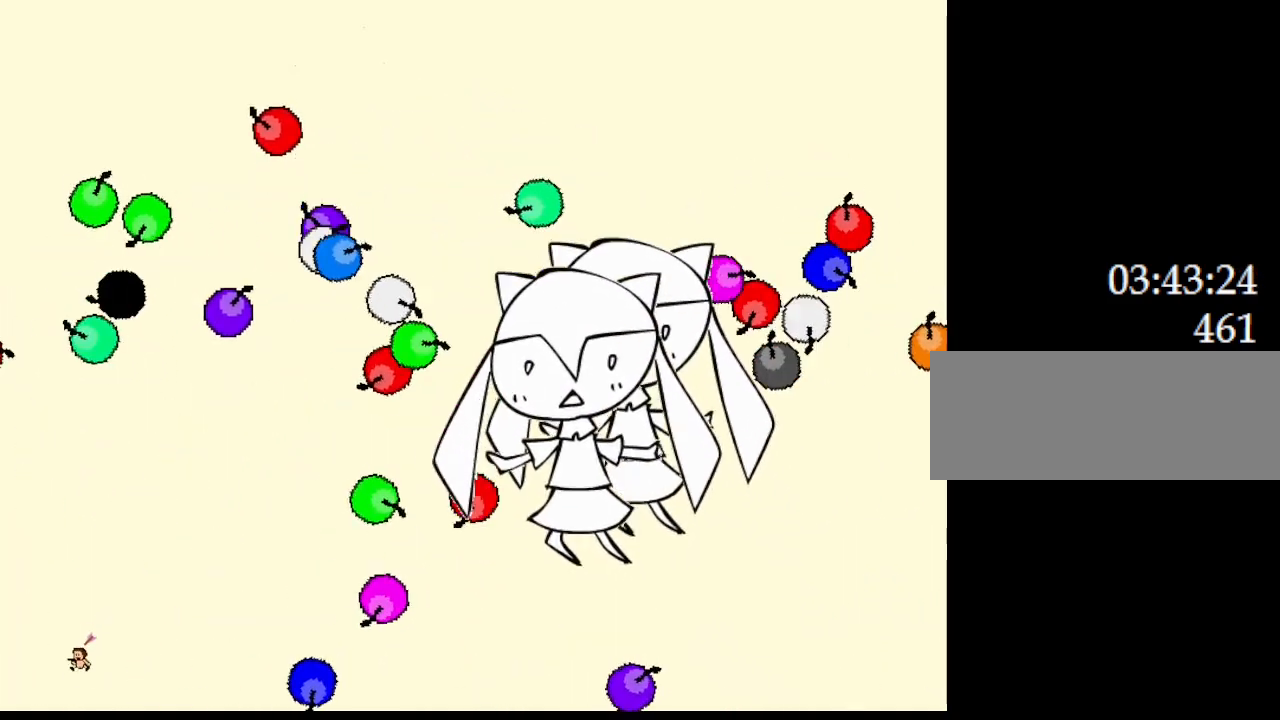
{"keys": ["left"], "events": [[83, "left", "down"], [250, "left", "up"], [350, "left", "down"]]}
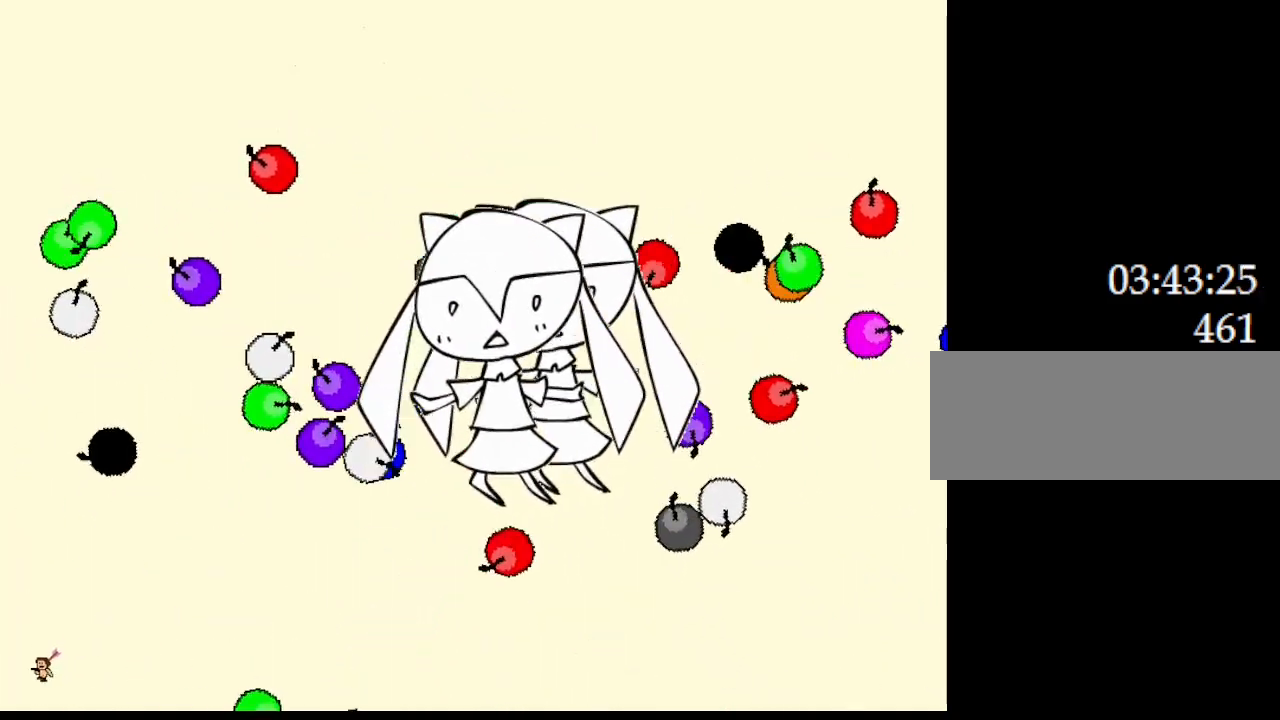
{"keys": [], "events": [[50, "left", "up"]]}
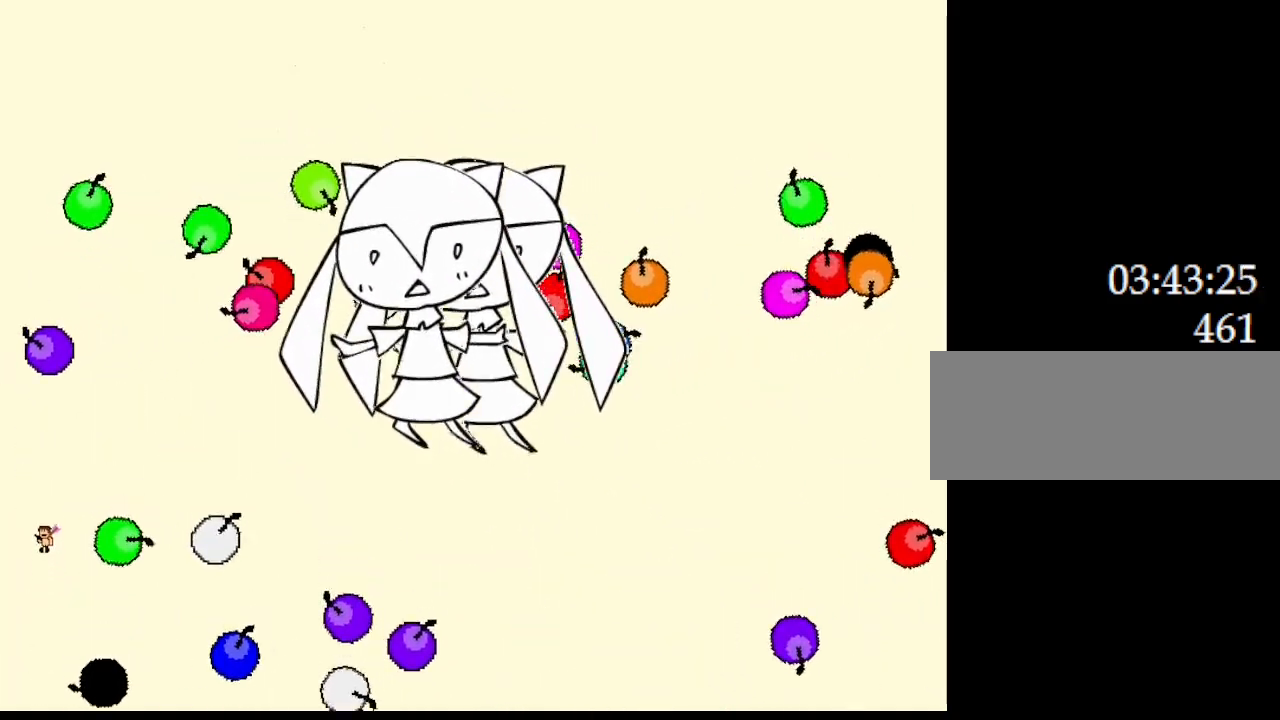
{"keys": ["left"], "events": [[117, "right", "down"], [400, "right", "up"], [433, "left", "down"]]}
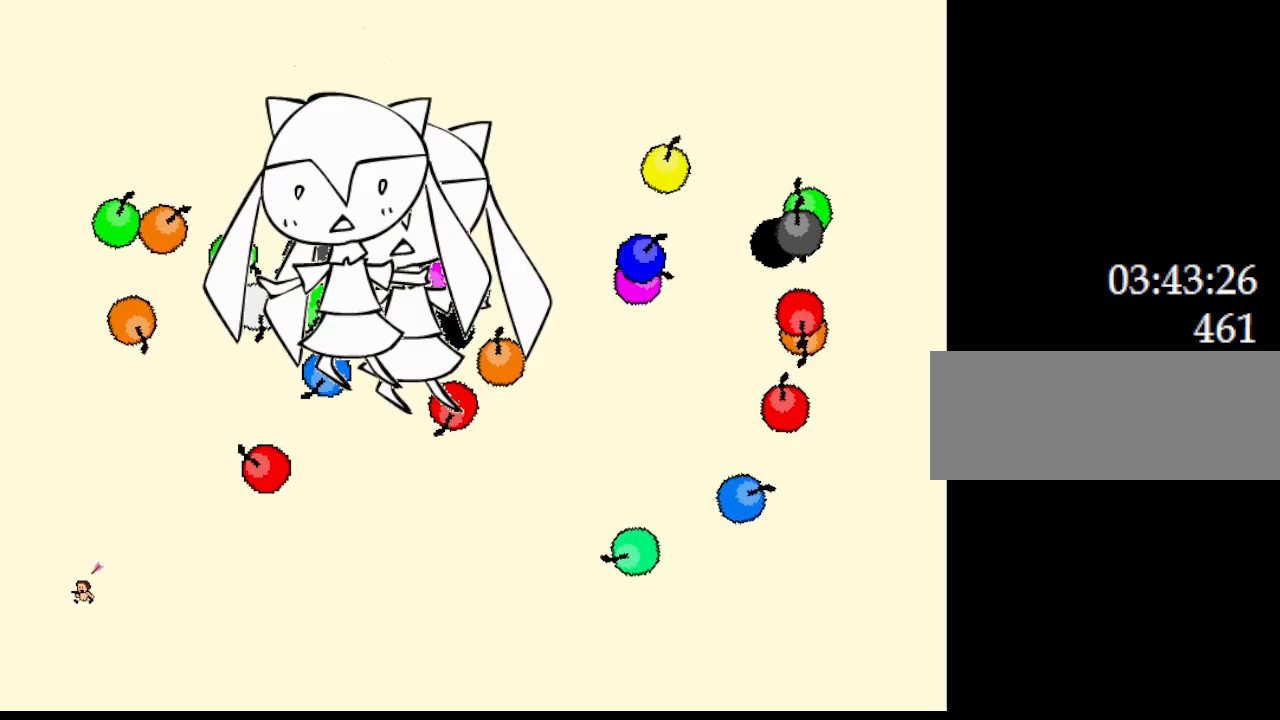
{"keys": ["right"], "events": [[50, "left", "up"], [317, "right", "down"]]}
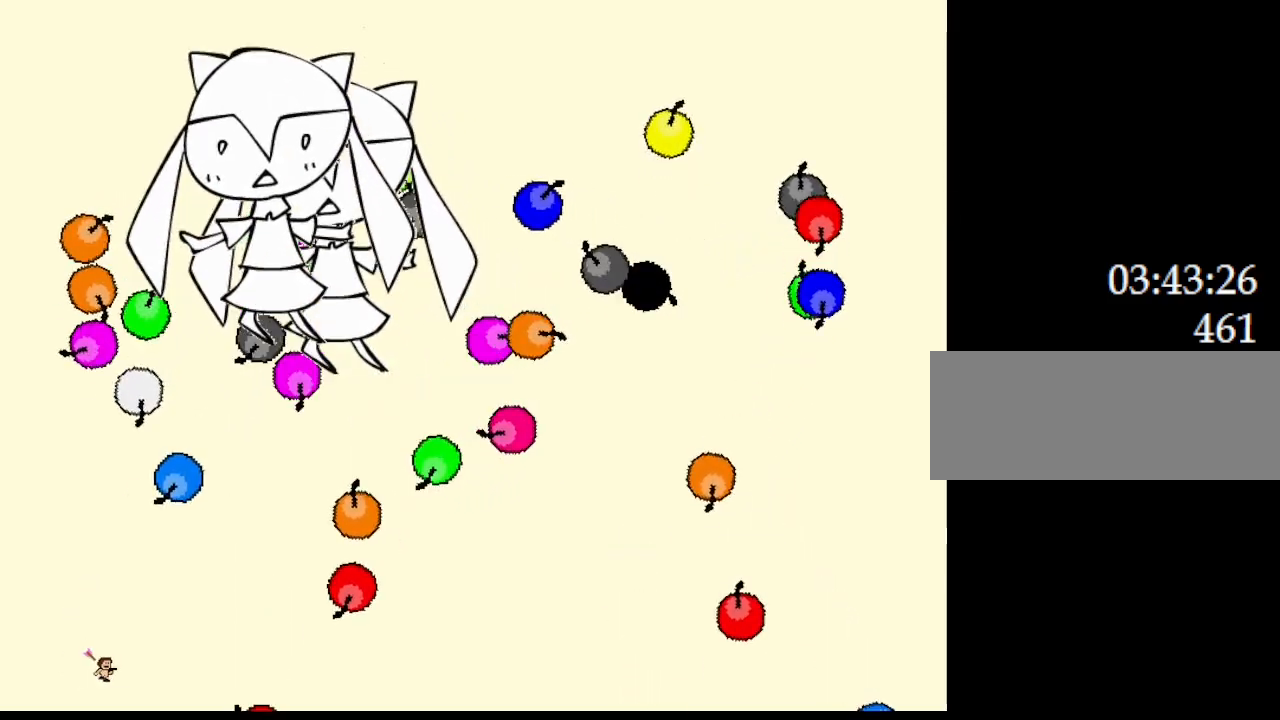
{"keys": ["left"], "events": [[217, "right", "up"], [317, "left", "down"]]}
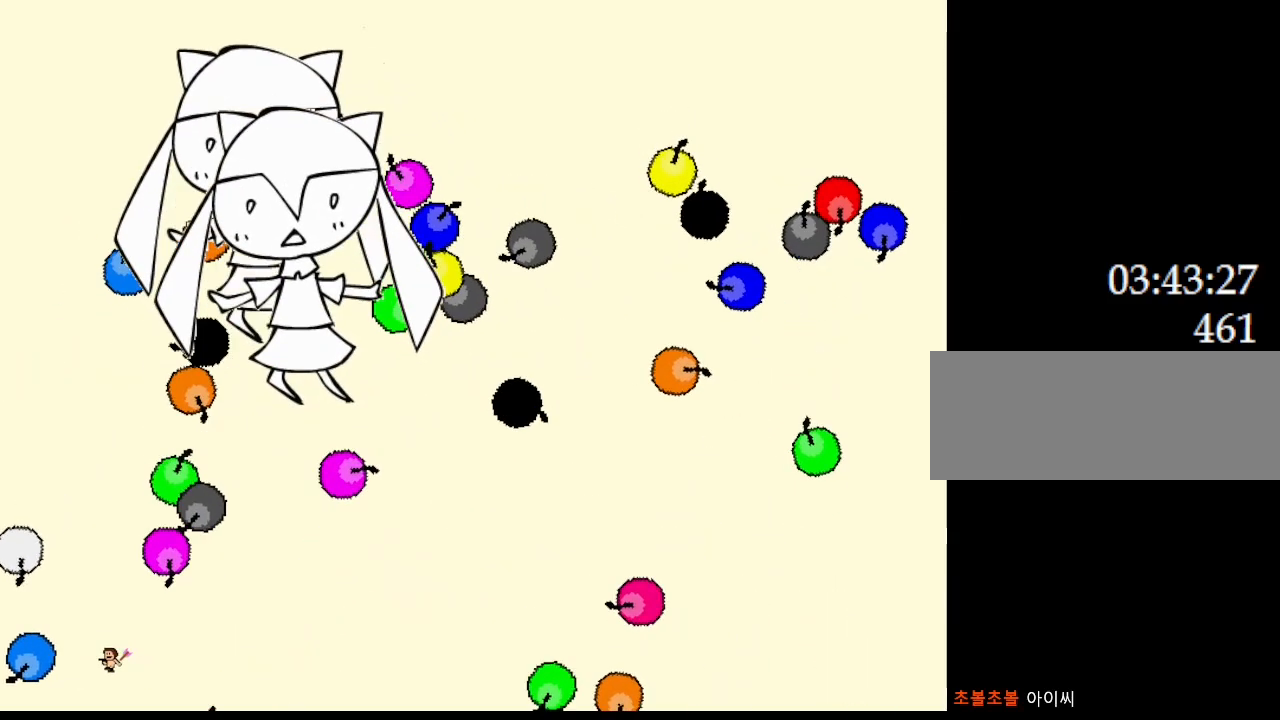
{"keys": ["right"], "events": [[300, "left", "up"], [300, "right", "down"]]}
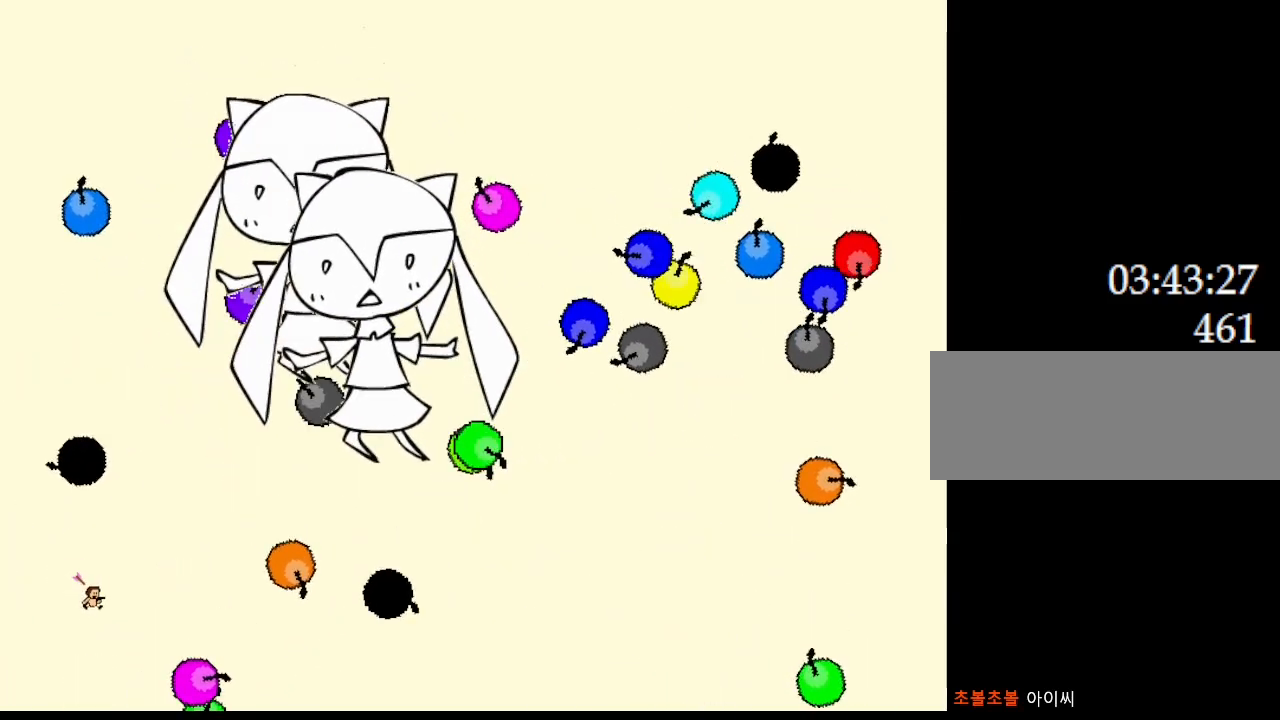
{"keys": ["left"], "events": [[100, "right", "up"], [117, "left", "down"], [267, "left", "up"], [367, "left", "down"]]}
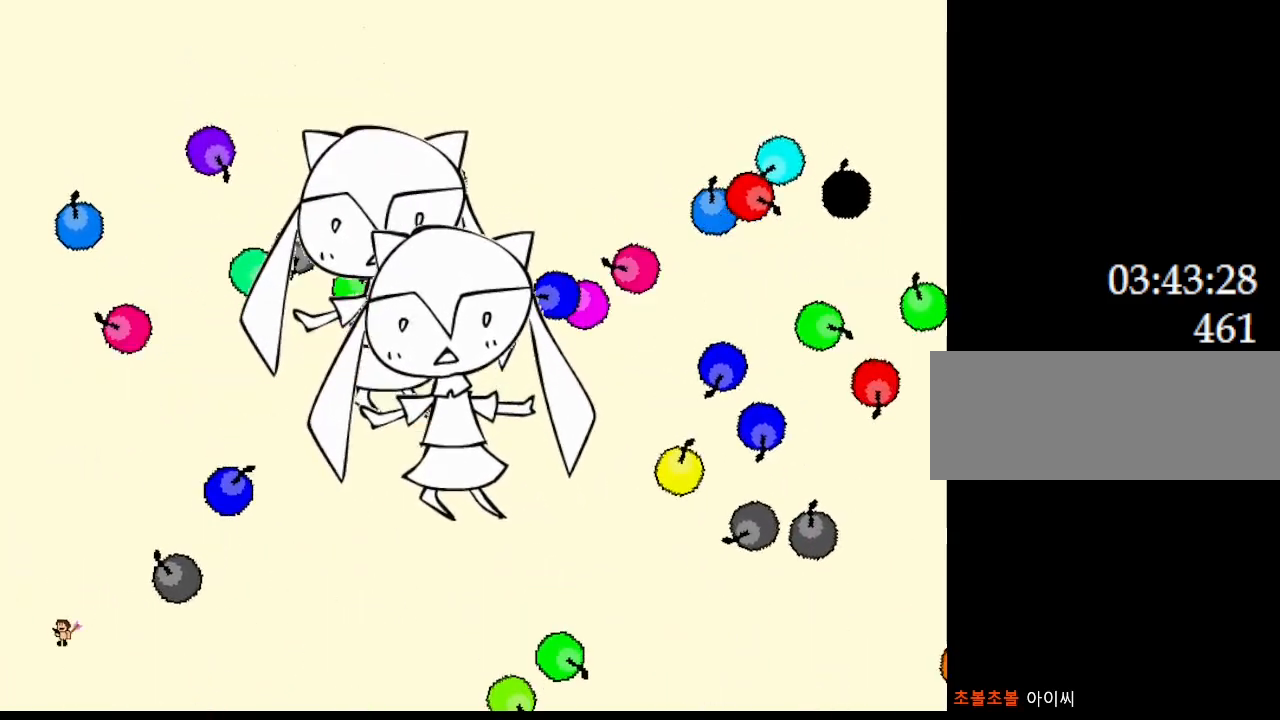
{"keys": ["right"], "events": [[83, "left", "up"], [150, "right", "down"]]}
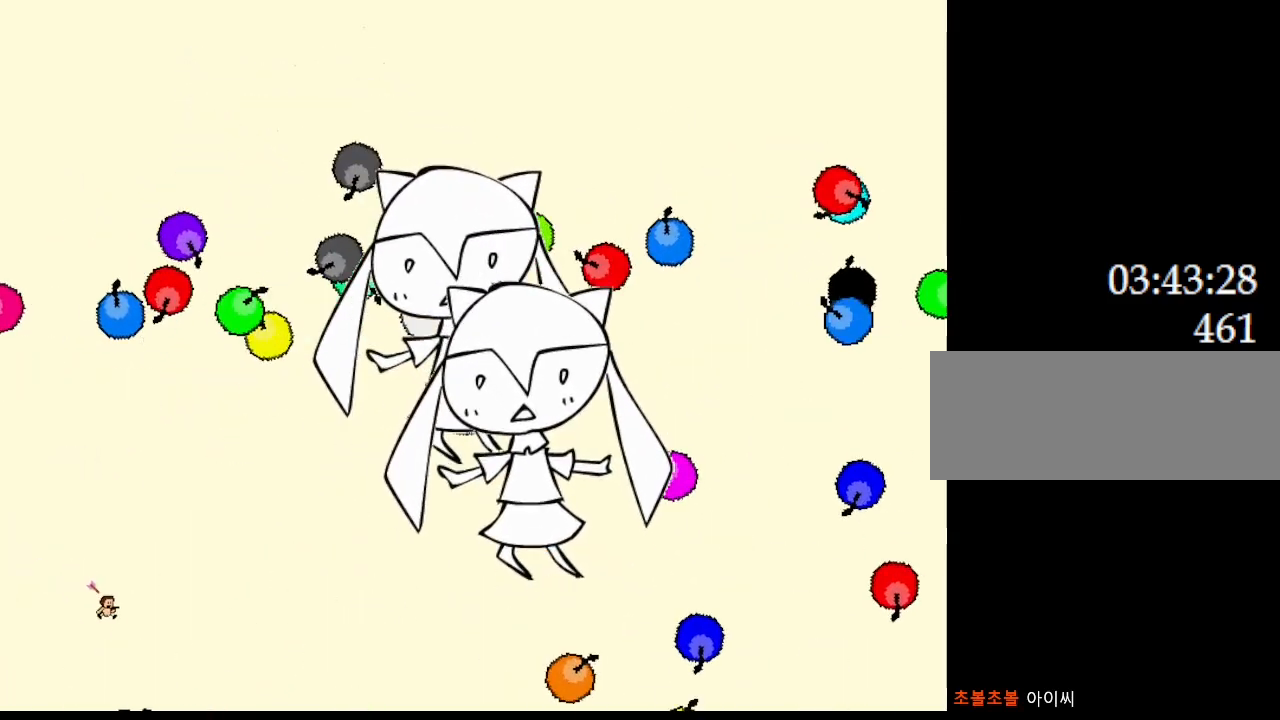
{"keys": ["left"], "events": [[67, "right", "up"], [150, "left", "down"], [267, "left", "up"], [367, "left", "down"]]}
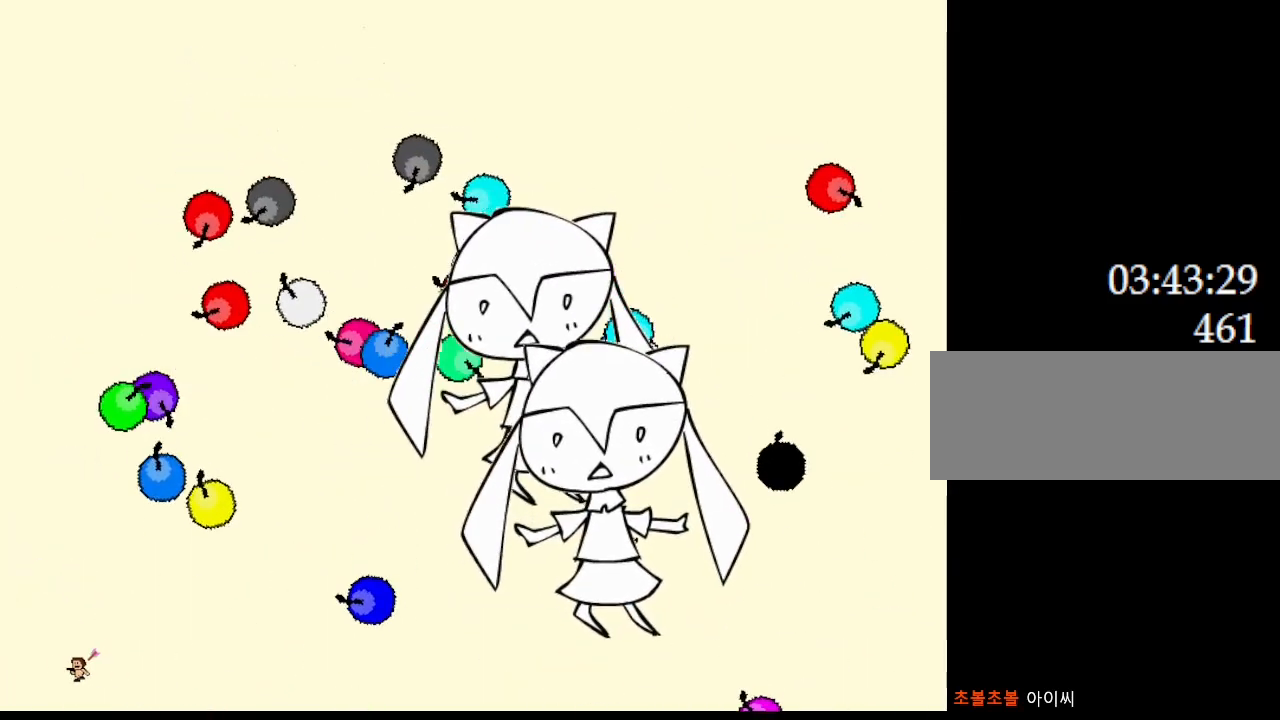
{"keys": [], "events": [[133, "left", "up"]]}
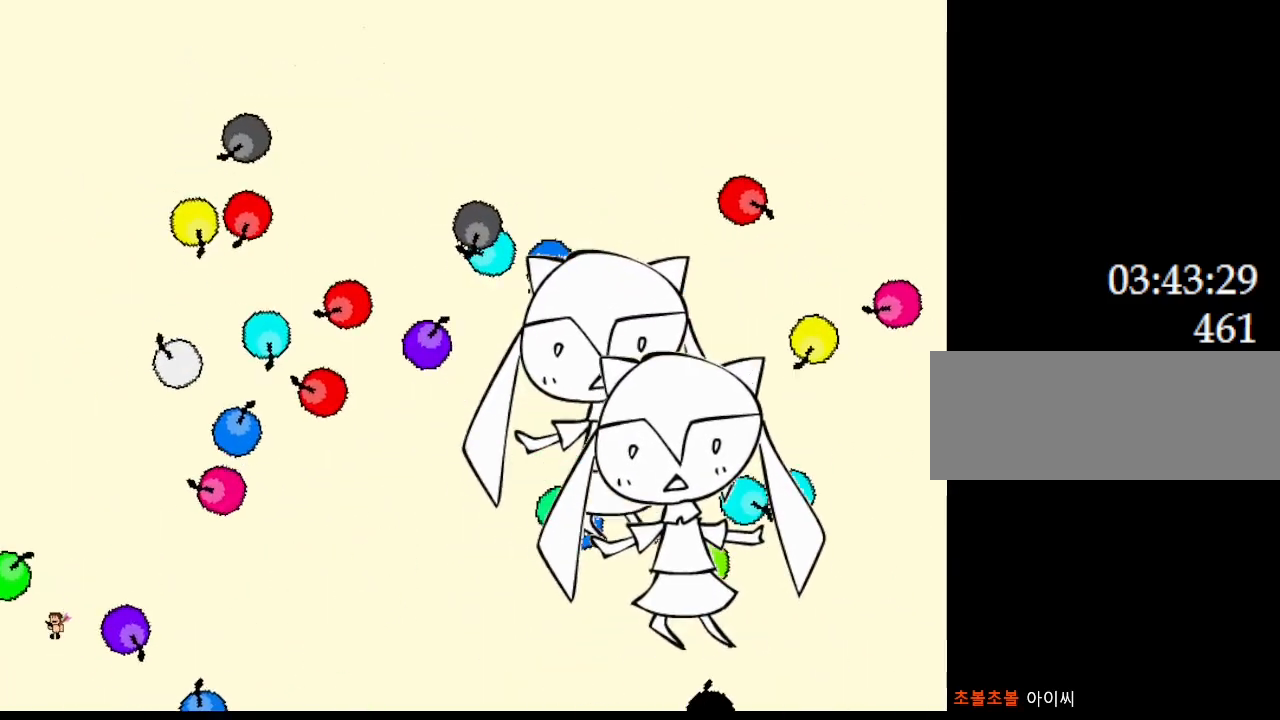
{"keys": ["right"], "events": [[333, "right", "down"]]}
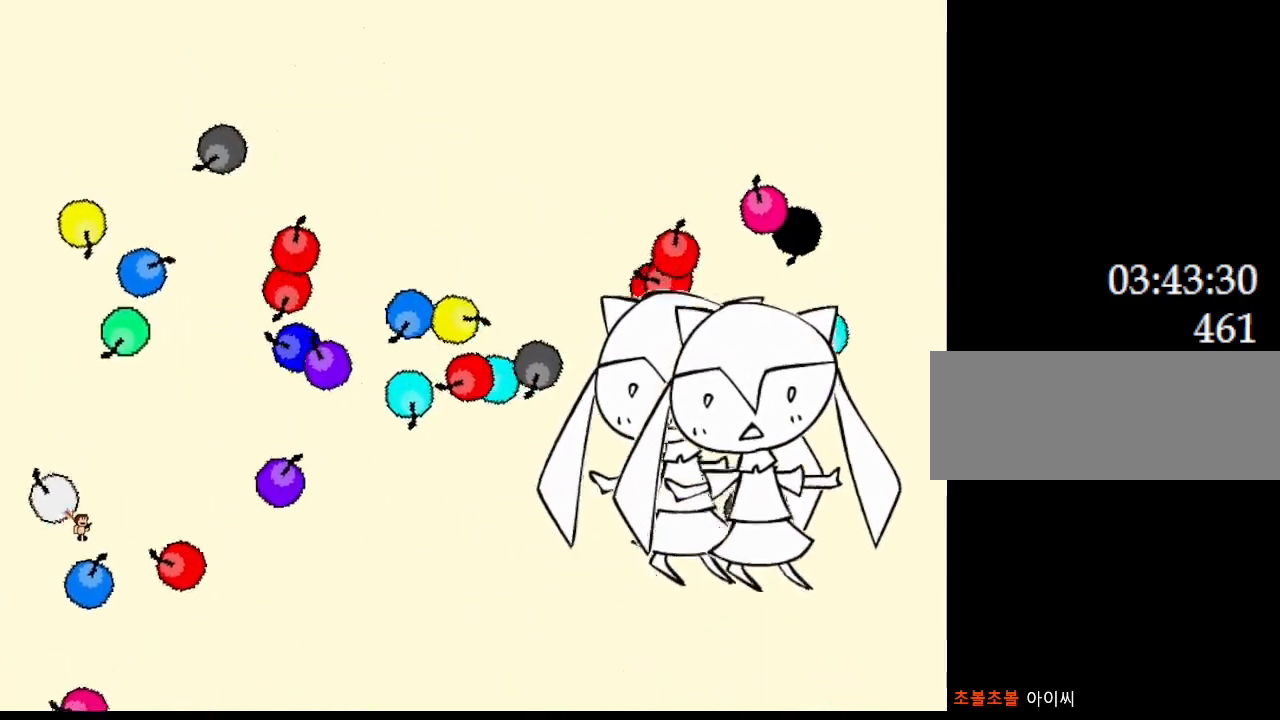
{"keys": [], "events": [[167, "right", "up"], [183, "left", "down"], [450, "left", "up"]]}